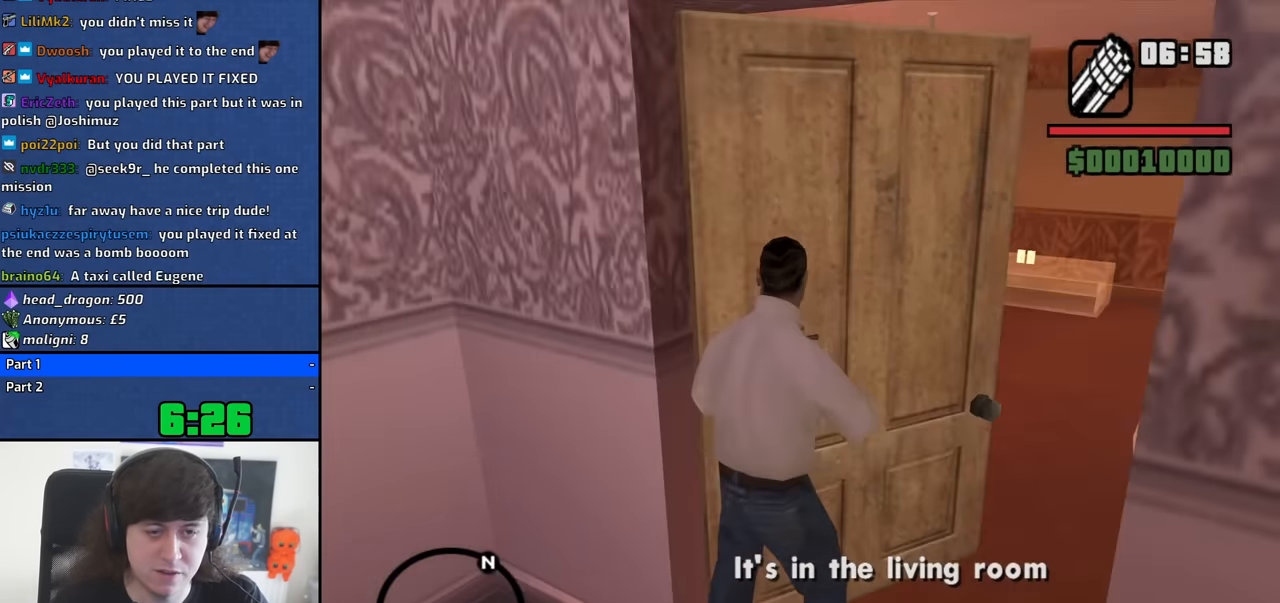
Gameplay with keyboard and mouse; each line is a JSON object with the keys and mouse buttons held at the frame after it. "events" lists presses ("down") and releases ("up") of "1", "2", "3", "4", "5", "6", "8", "a", "alt", "b", "c", "ctrl", "d", "down", "e", "escape", "f", "f1", "f2", "f3", "g", "h", "left", "n", "num2", "q", "r", "right", "s", "shift", "space", "t", "tab", "up", "v", "w", "x", "y", "z", "mouse_left", "mouse_middle", "mouse_right", "mouse_wheel_up" and "mouse_wheel_down" between this image and that frame as [ms after this image, input, new state], when the widget could be followed in between. "mouse_left", "mouse_middle", "mouse_right", "mouse_wheel_up", "mouse_wheel_down" = the "left", "middle", "right", "wheel_up", "wheel_down" buttons of the "mouse" list. No other keys are recorded. Mouse movement is not recorded.
{"keys": ["d", "w"], "mouse": ["right"], "events": [[67, "w", "down"], [117, "d", "down"], [250, "d", "up"], [384, "d", "down"]]}
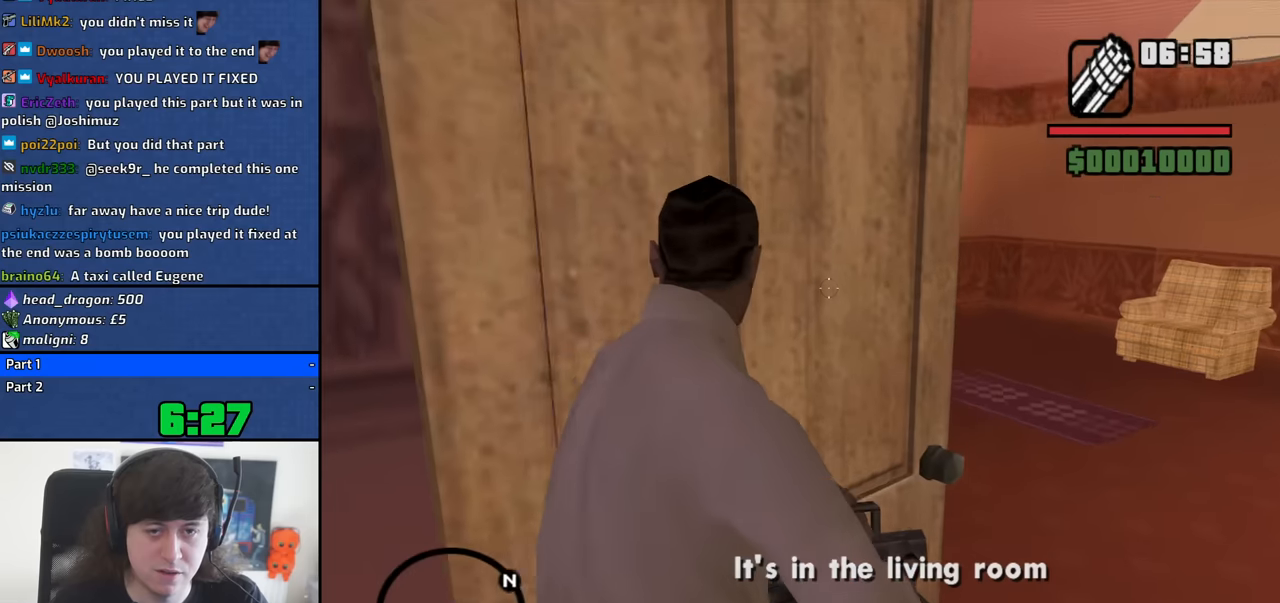
{"keys": ["d"], "mouse": ["right"], "events": [[117, "w", "up"]]}
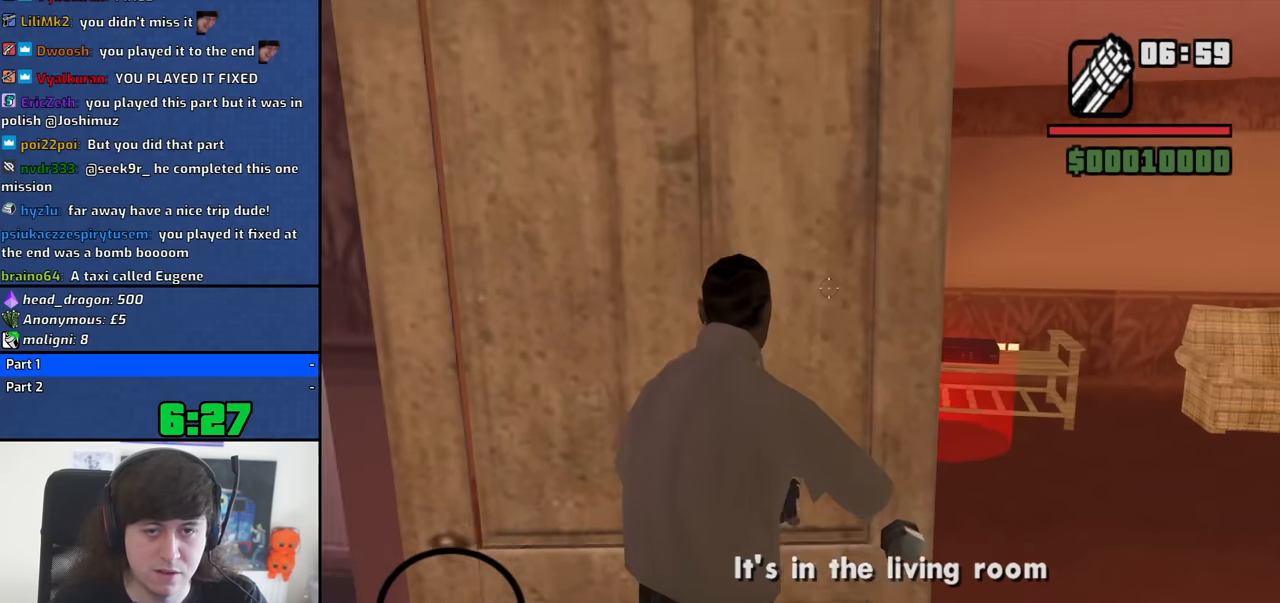
{"keys": ["d", "w"], "mouse": [], "events": [[183, "d", "up"], [417, "d", "down"], [417, "w", "down"], [467, "mouse_right", "up"]]}
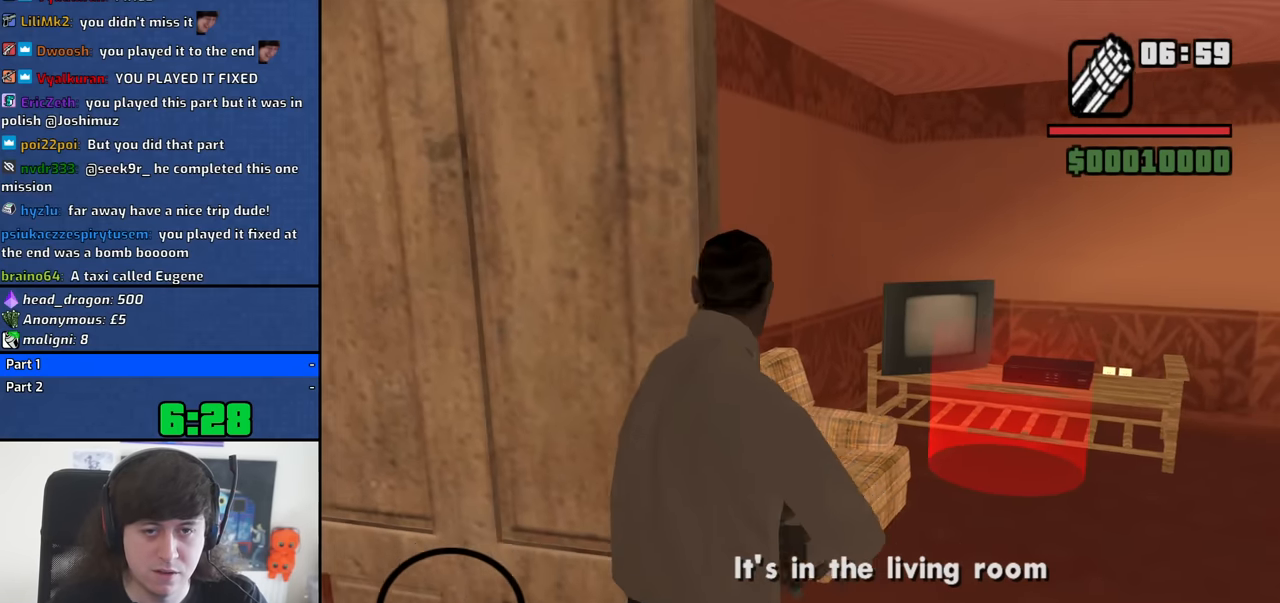
{"keys": ["d", "w"], "mouse": [], "events": []}
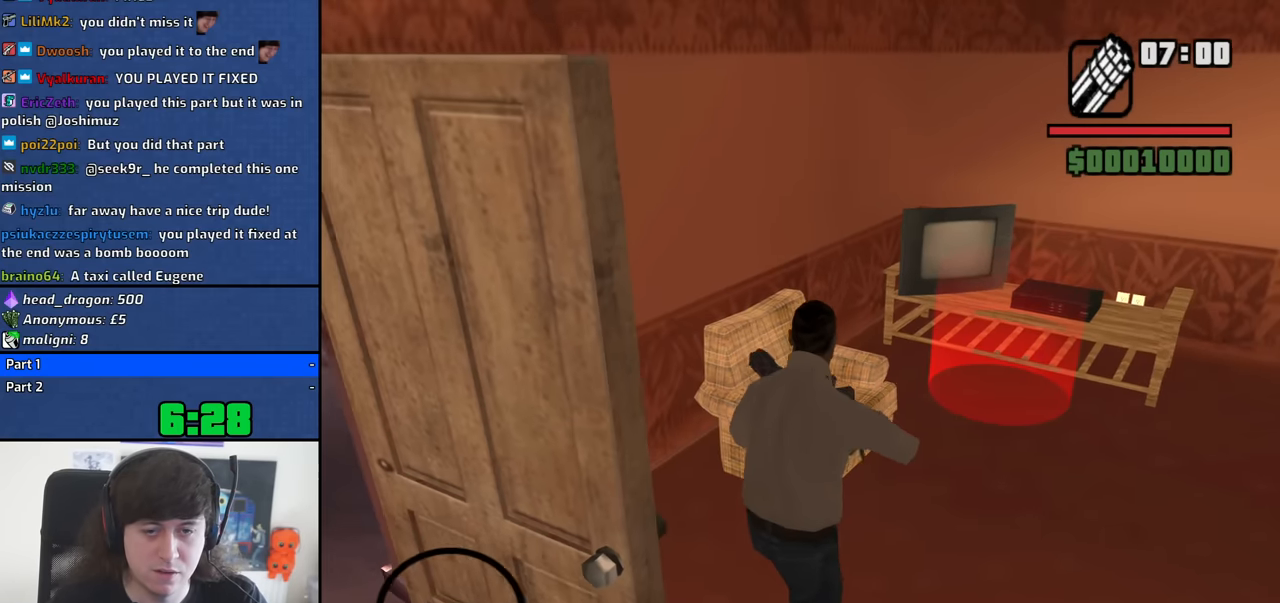
{"keys": ["w"], "mouse": [], "events": [[450, "d", "up"]]}
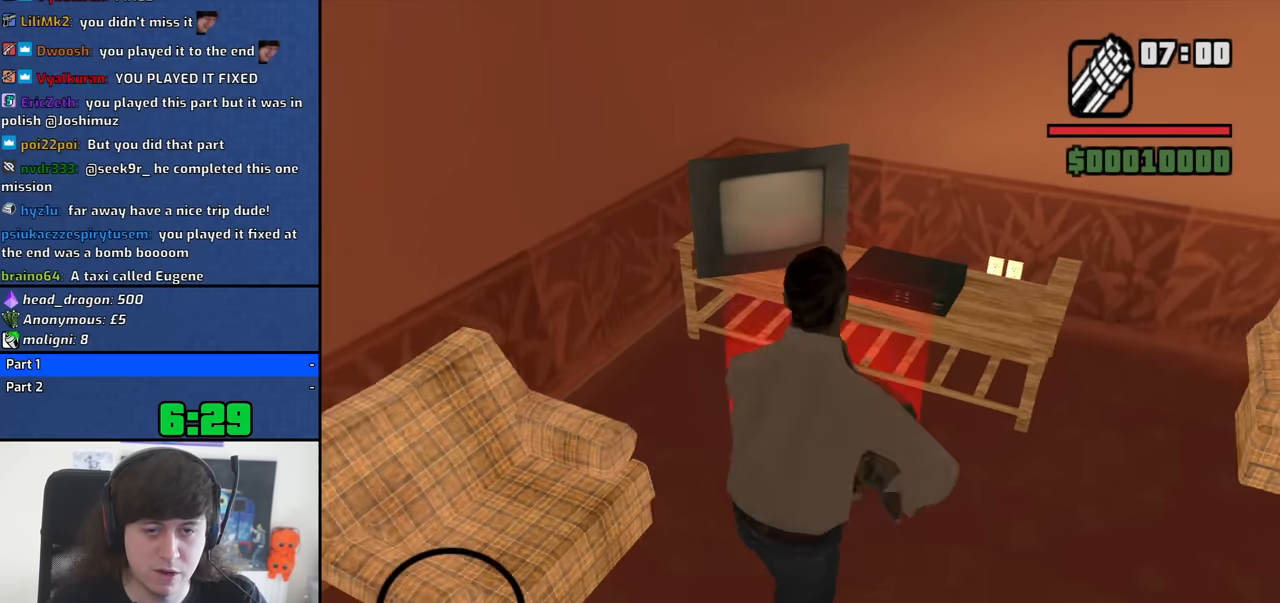
{"keys": [], "mouse": [], "events": [[133, "w", "up"]]}
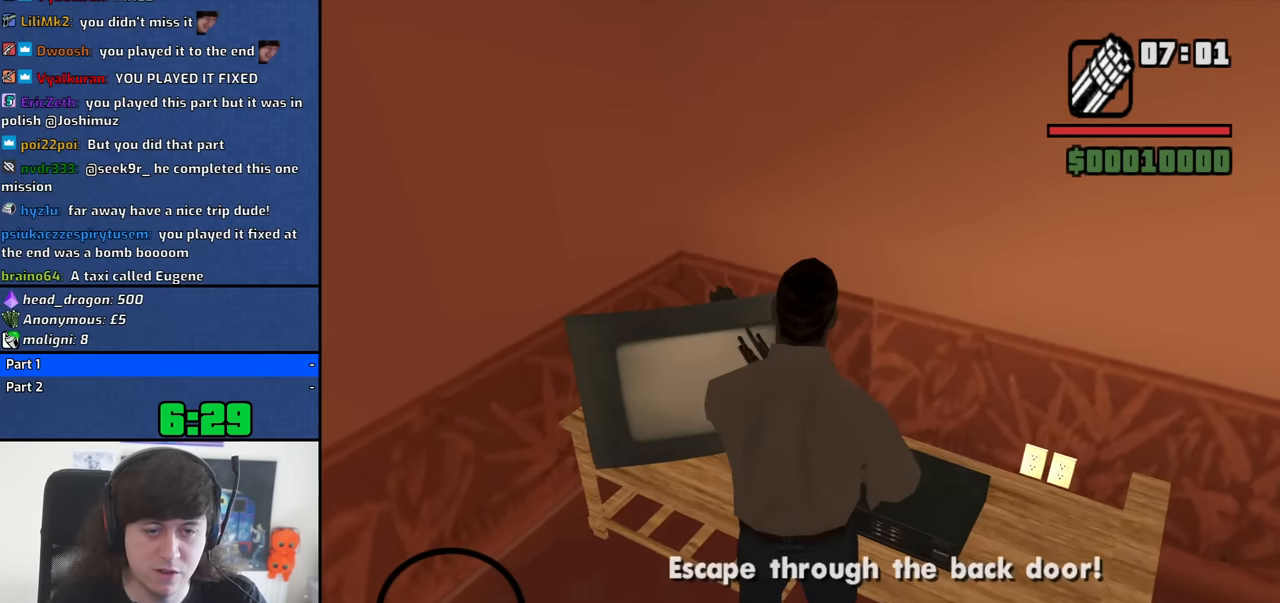
{"keys": ["d"], "mouse": [], "events": [[433, "d", "down"]]}
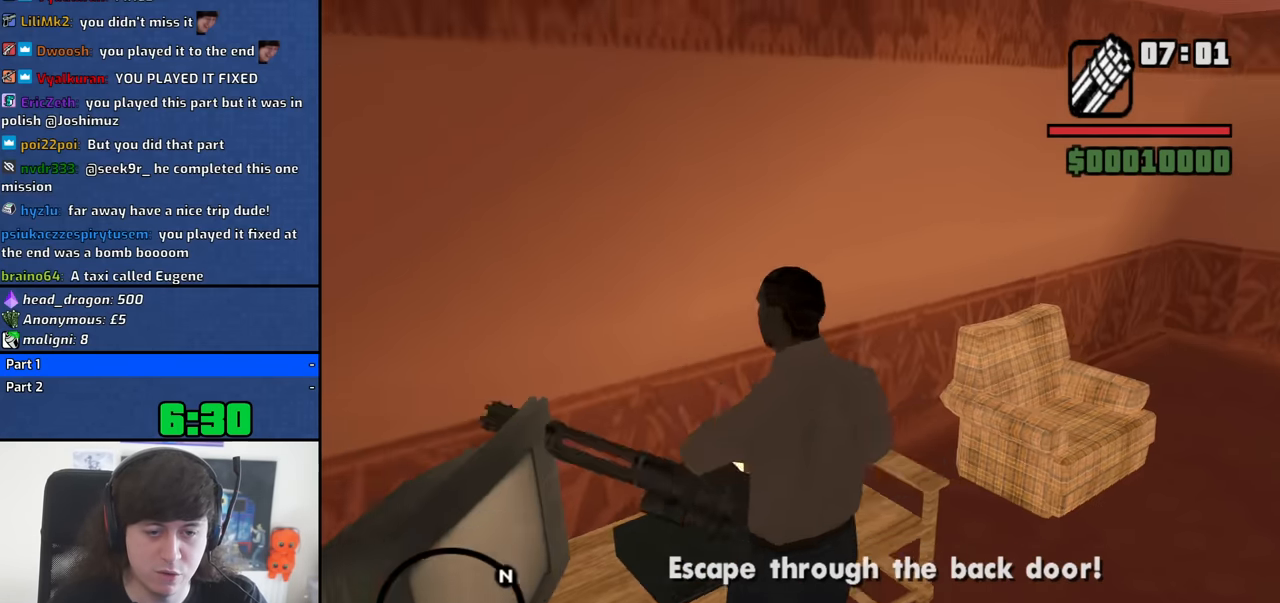
{"keys": ["w"], "mouse": [], "events": [[83, "w", "down"], [500, "d", "up"]]}
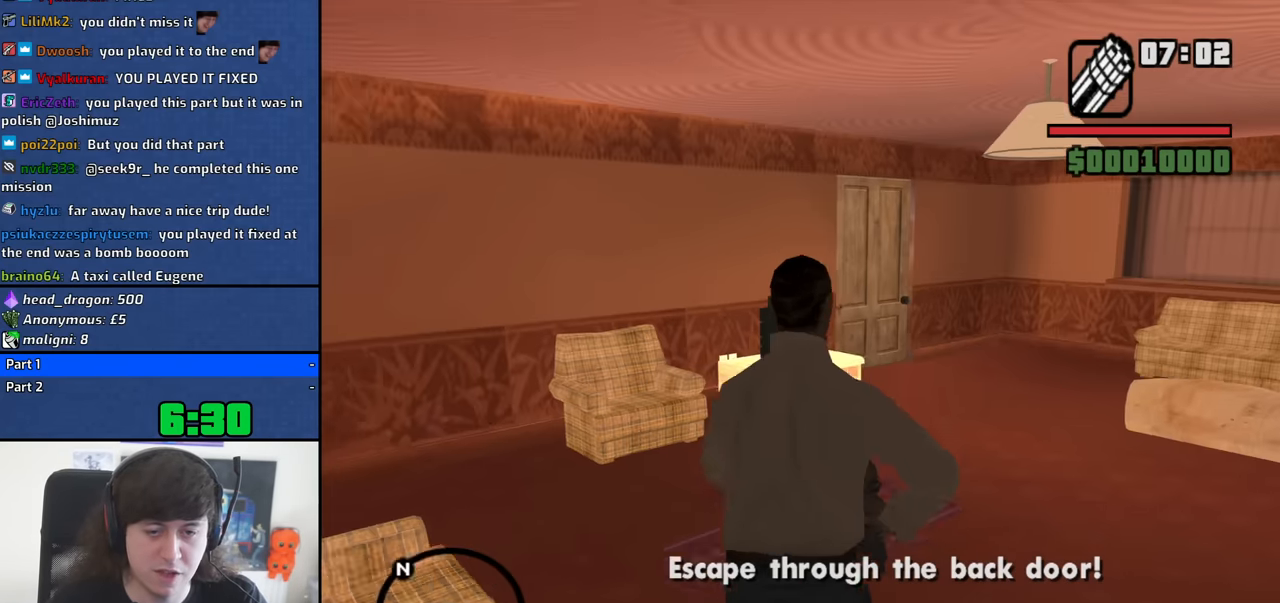
{"keys": ["a", "w"], "mouse": [], "events": [[417, "a", "down"]]}
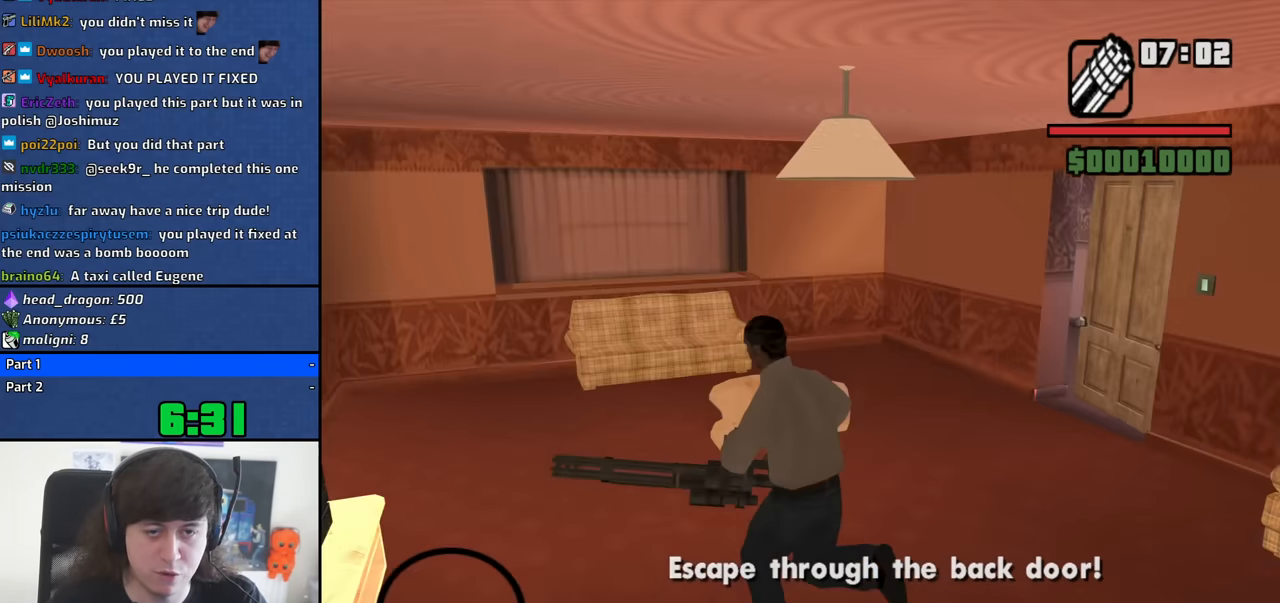
{"keys": ["w"], "mouse": [], "events": [[433, "a", "up"]]}
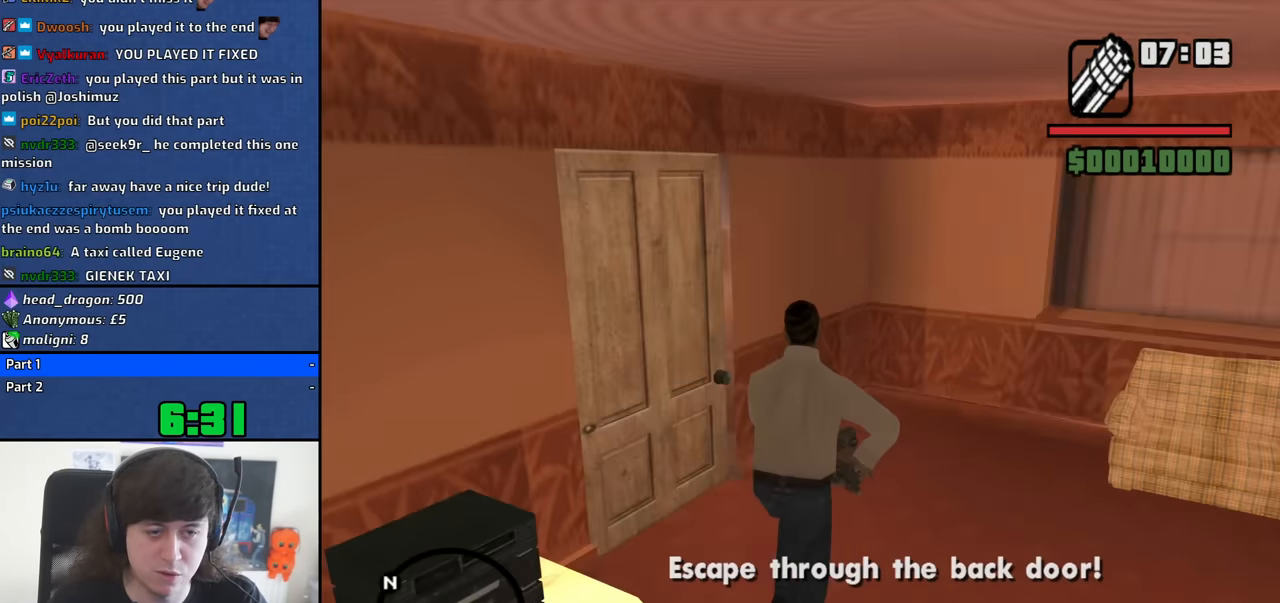
{"keys": ["w"], "mouse": [], "events": []}
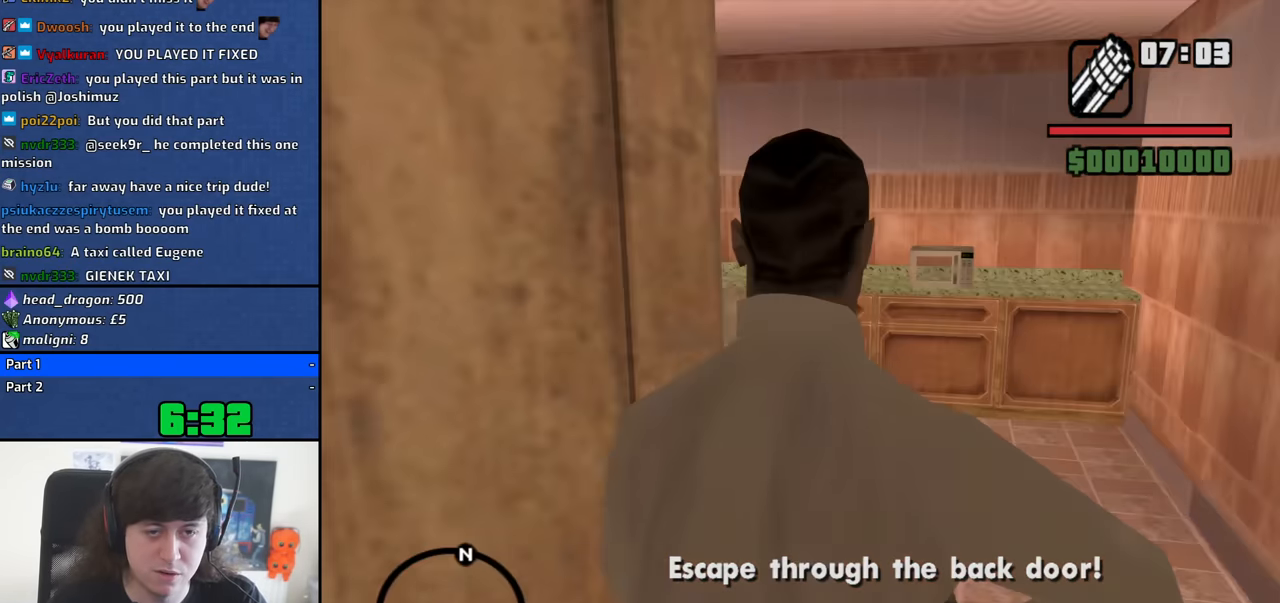
{"keys": ["w"], "mouse": [], "events": []}
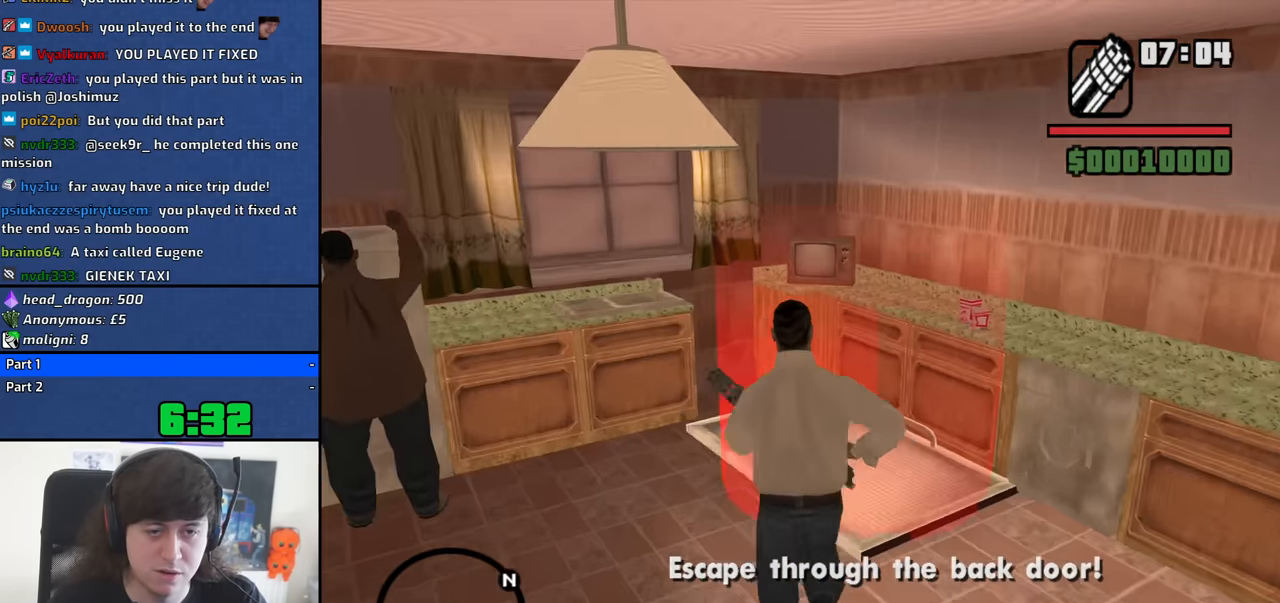
{"keys": [], "mouse": [], "events": [[100, "w", "up"]]}
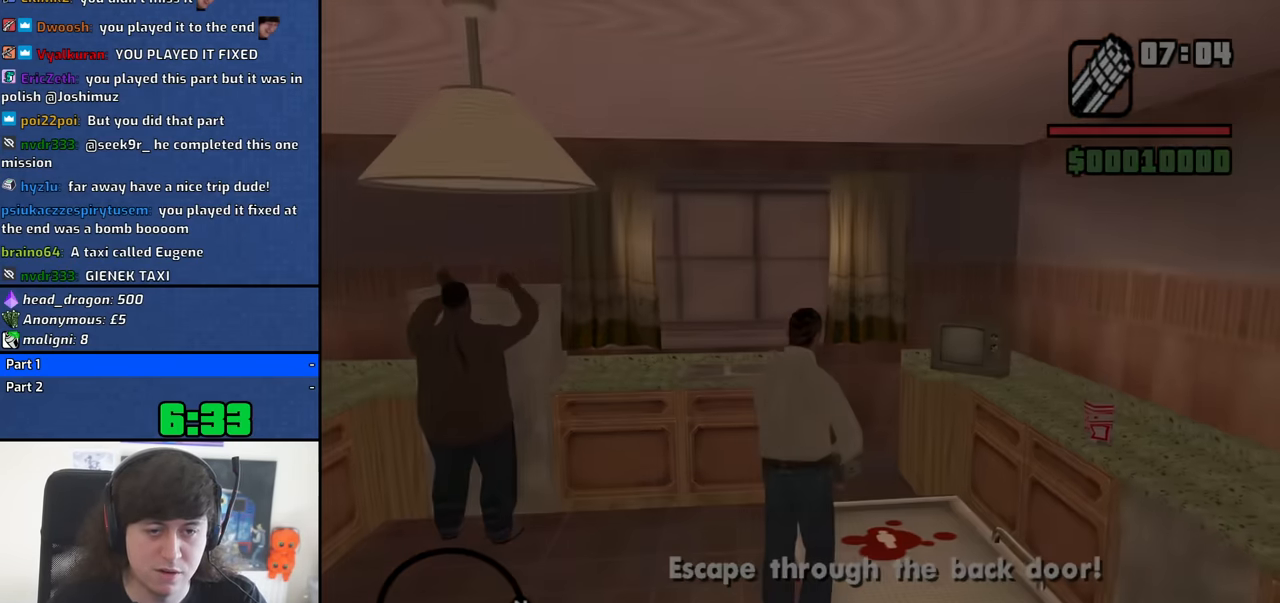
{"keys": [], "mouse": [], "events": []}
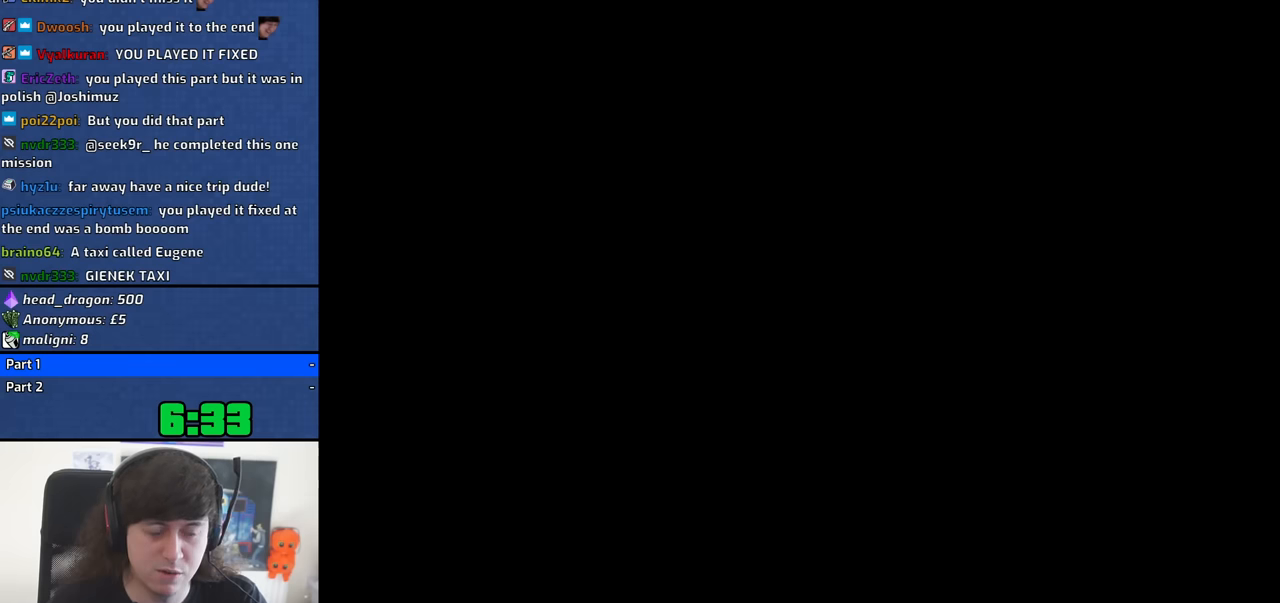
{"keys": [], "mouse": [], "events": []}
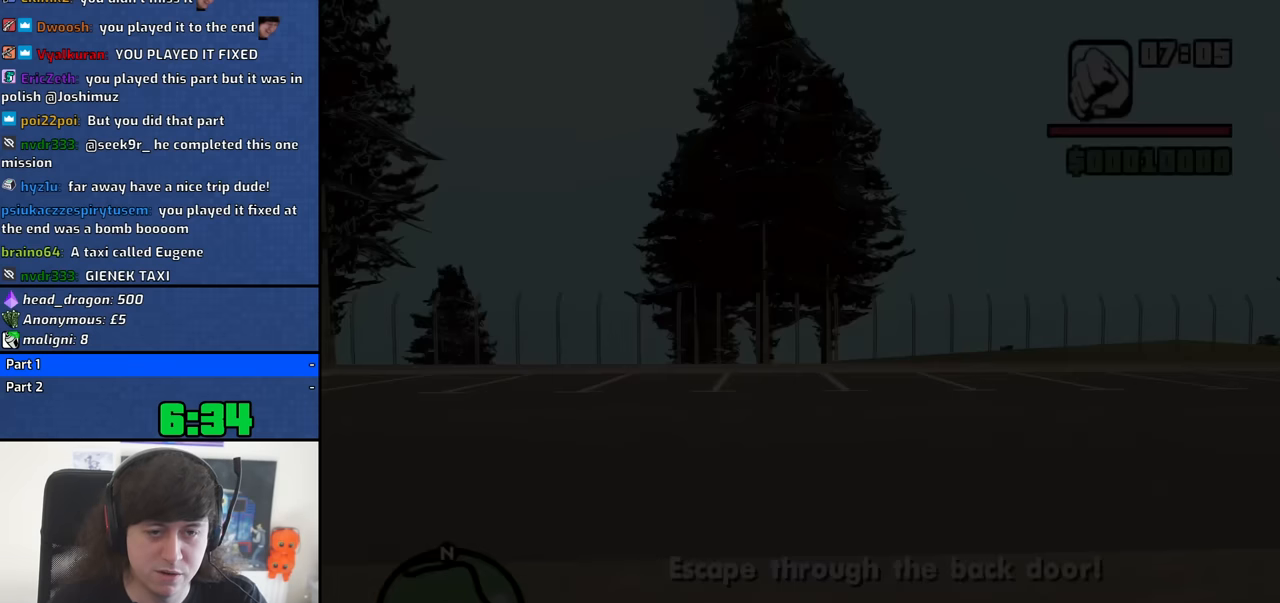
{"keys": [], "mouse": [], "events": []}
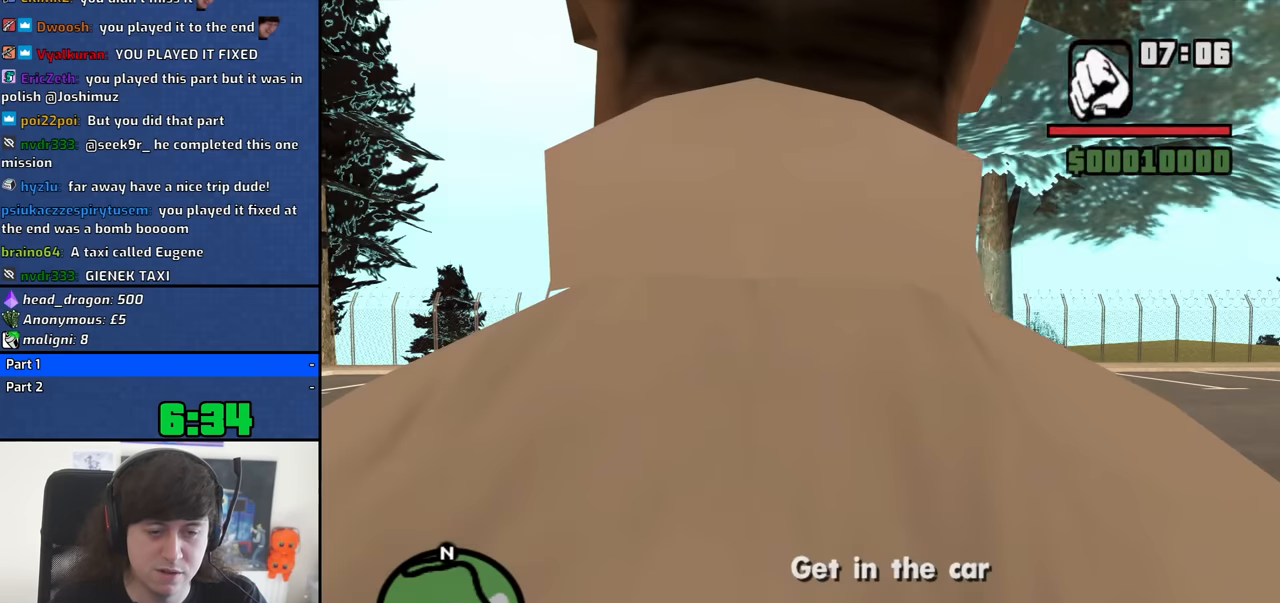
{"keys": ["a", "w"], "mouse": [], "events": [[33, "w", "down"], [216, "a", "down"]]}
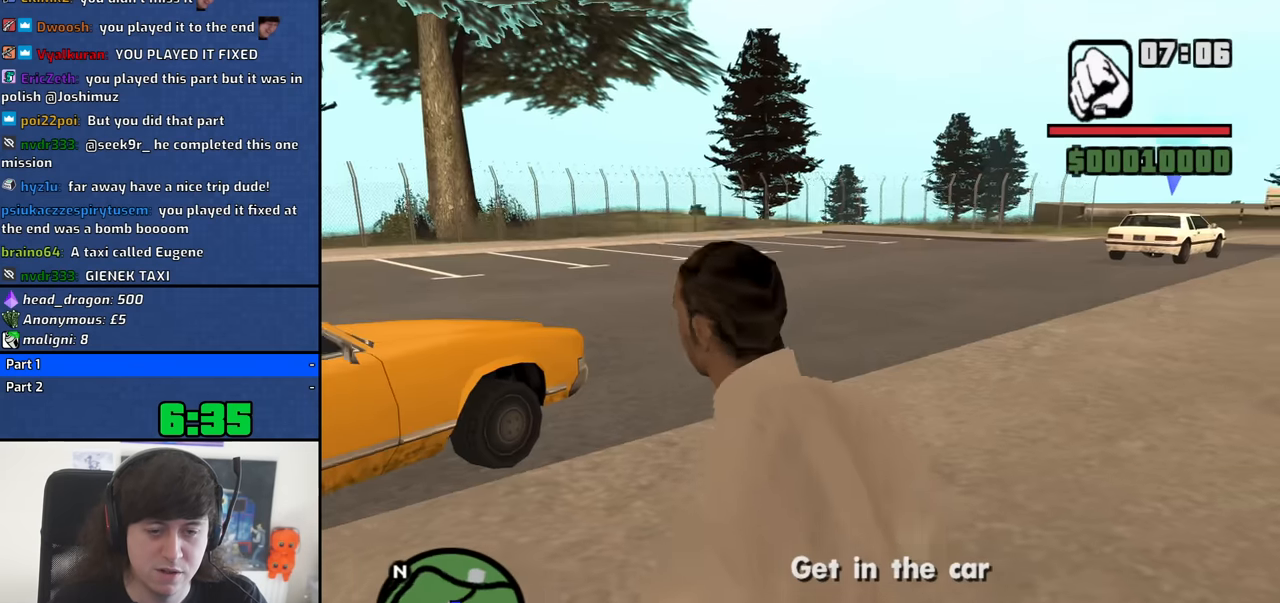
{"keys": ["a", "f"], "mouse": [], "events": [[366, "f", "down"], [466, "w", "up"]]}
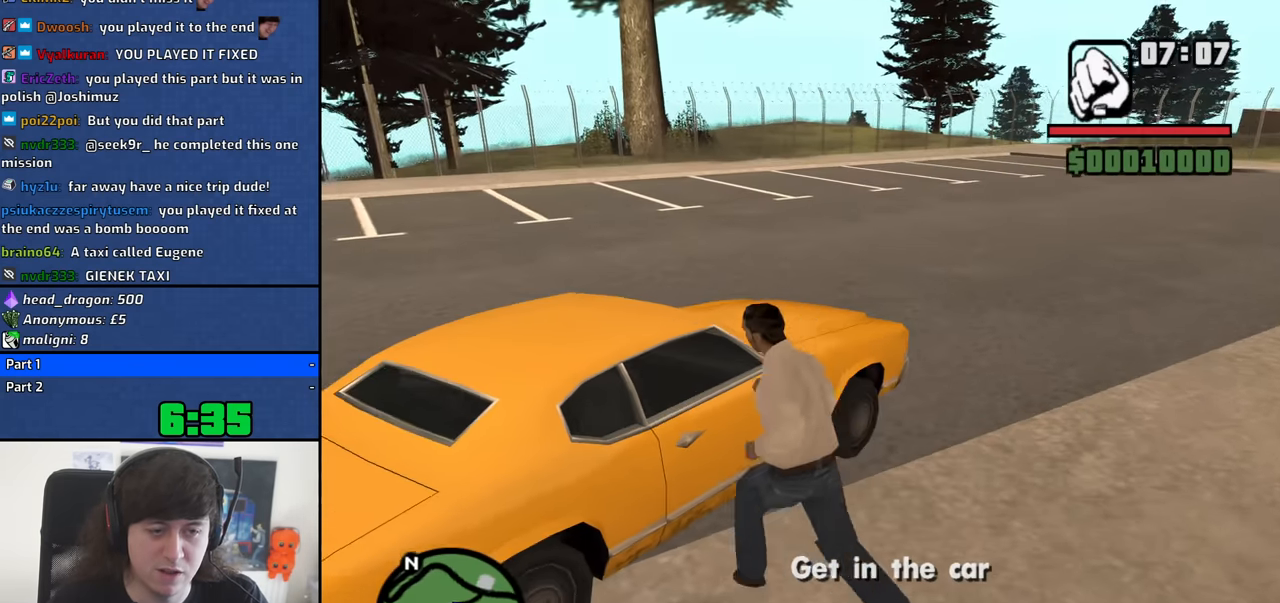
{"keys": [], "mouse": [], "events": [[16, "a", "up"], [16, "f", "up"]]}
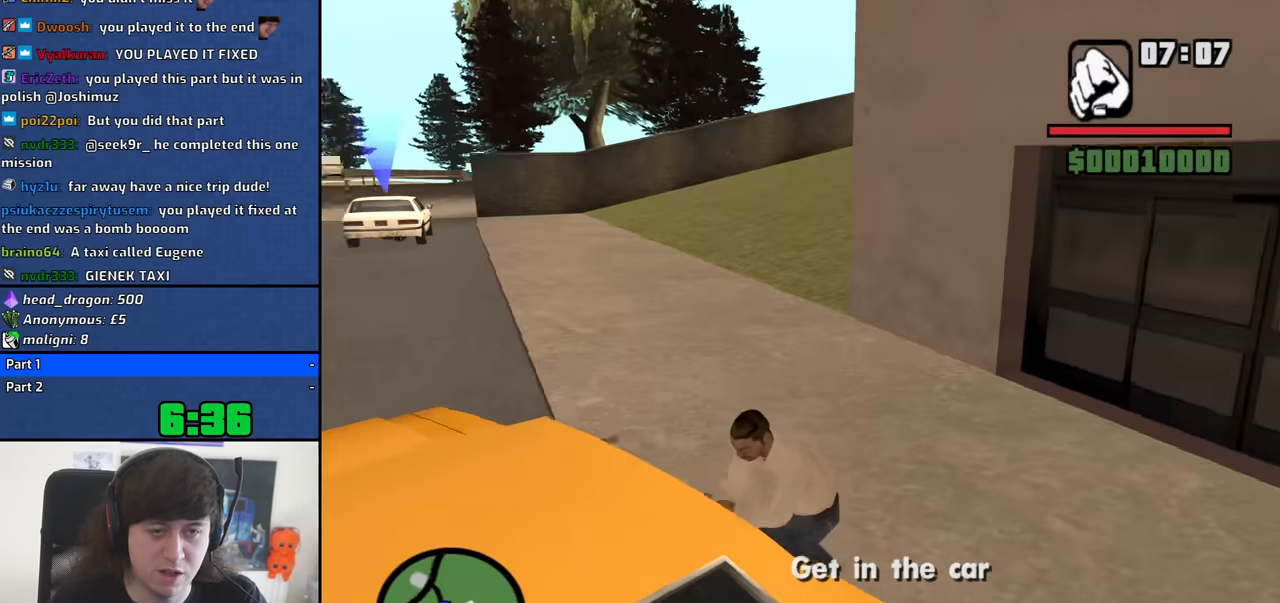
{"keys": ["w"], "mouse": [], "events": [[400, "w", "down"]]}
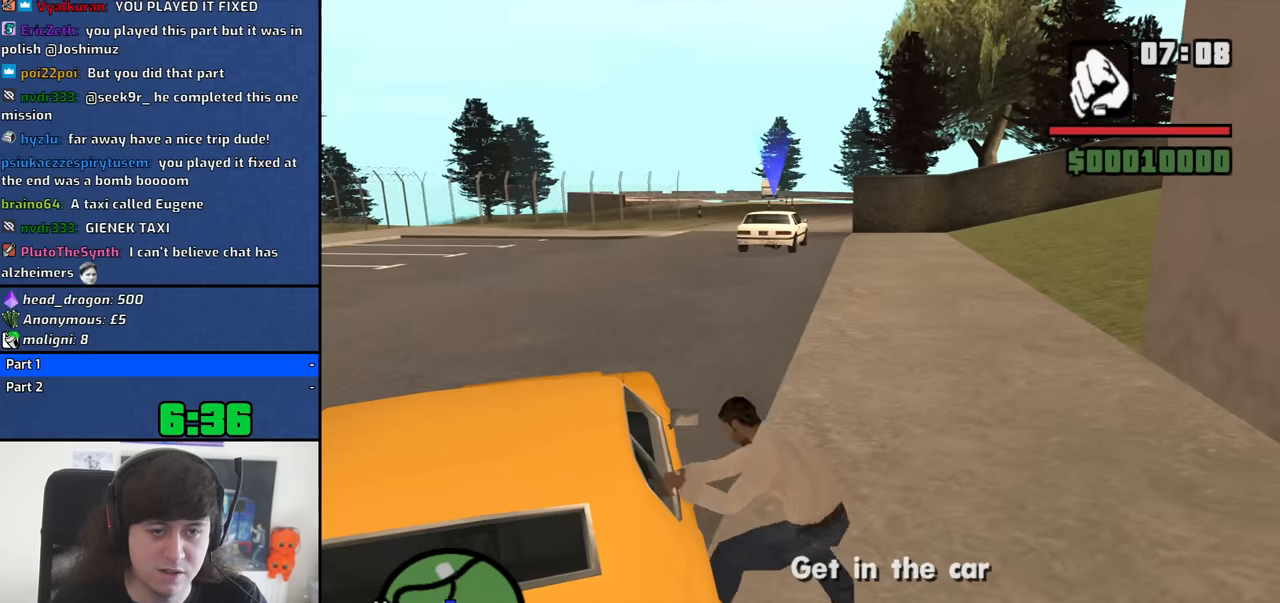
{"keys": ["space", "w"], "mouse": [], "events": [[233, "space", "down"], [333, "space", "up"], [416, "space", "down"]]}
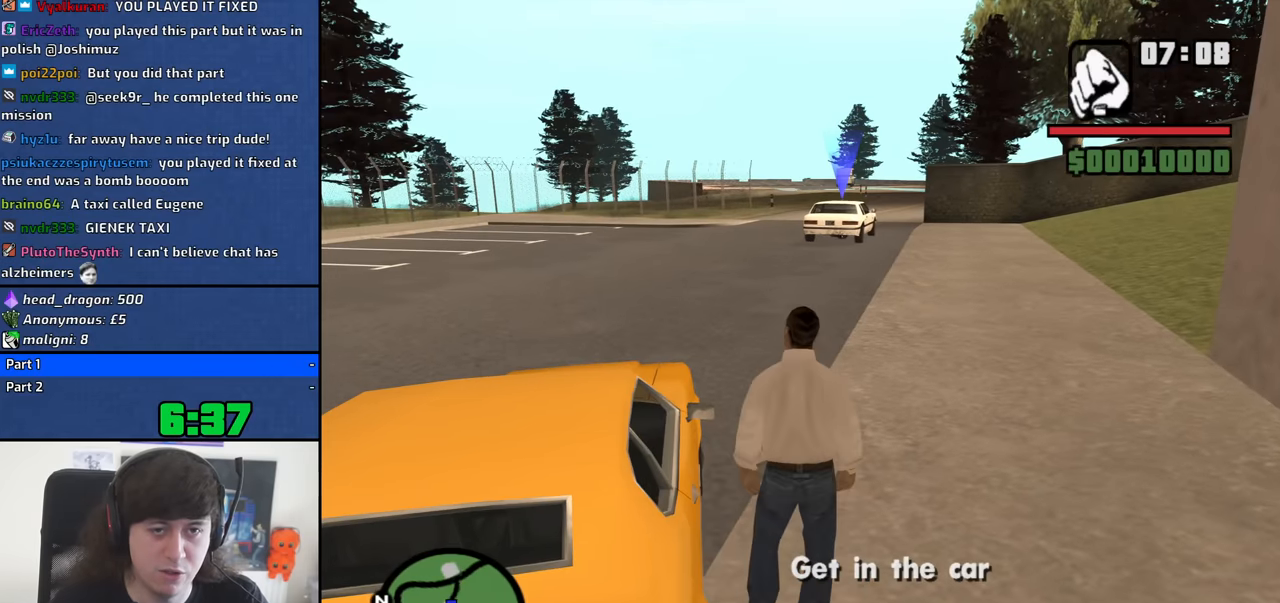
{"keys": ["d", "space"], "mouse": [], "events": [[16, "space", "up"], [100, "space", "down"], [200, "space", "up"], [300, "space", "down"], [383, "d", "down"], [383, "space", "up"], [433, "w", "up"], [483, "space", "down"]]}
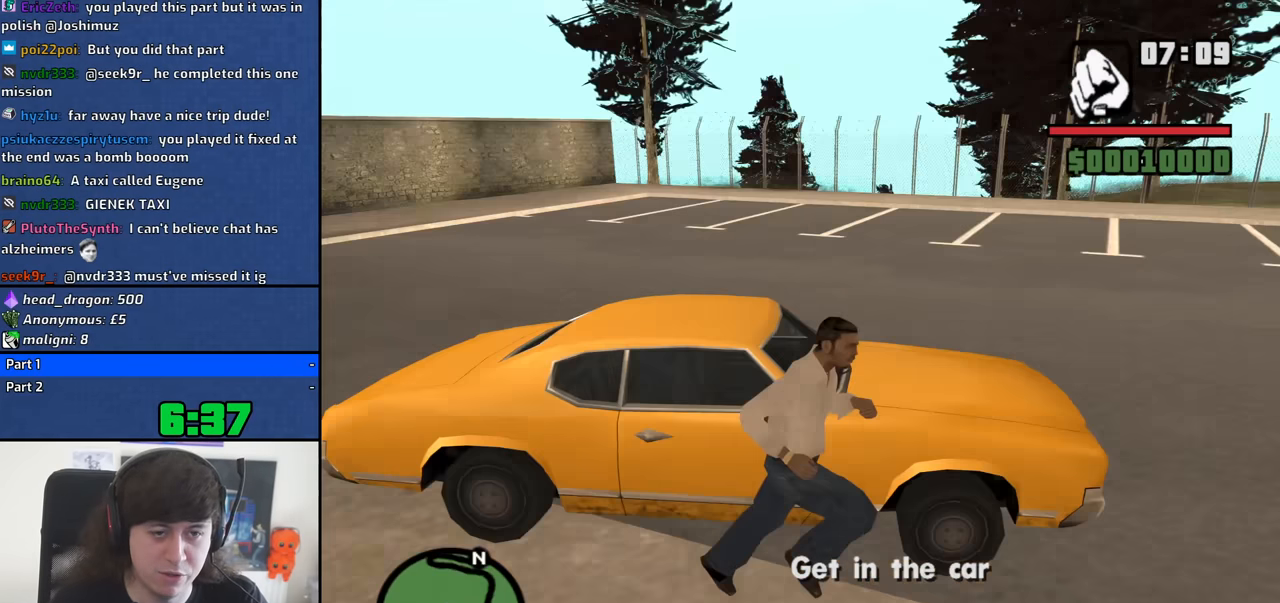
{"keys": ["d"], "mouse": [], "events": [[83, "s", "down"], [83, "space", "up"], [166, "space", "down"], [266, "space", "up"], [400, "space", "down"], [450, "s", "up"], [500, "space", "up"]]}
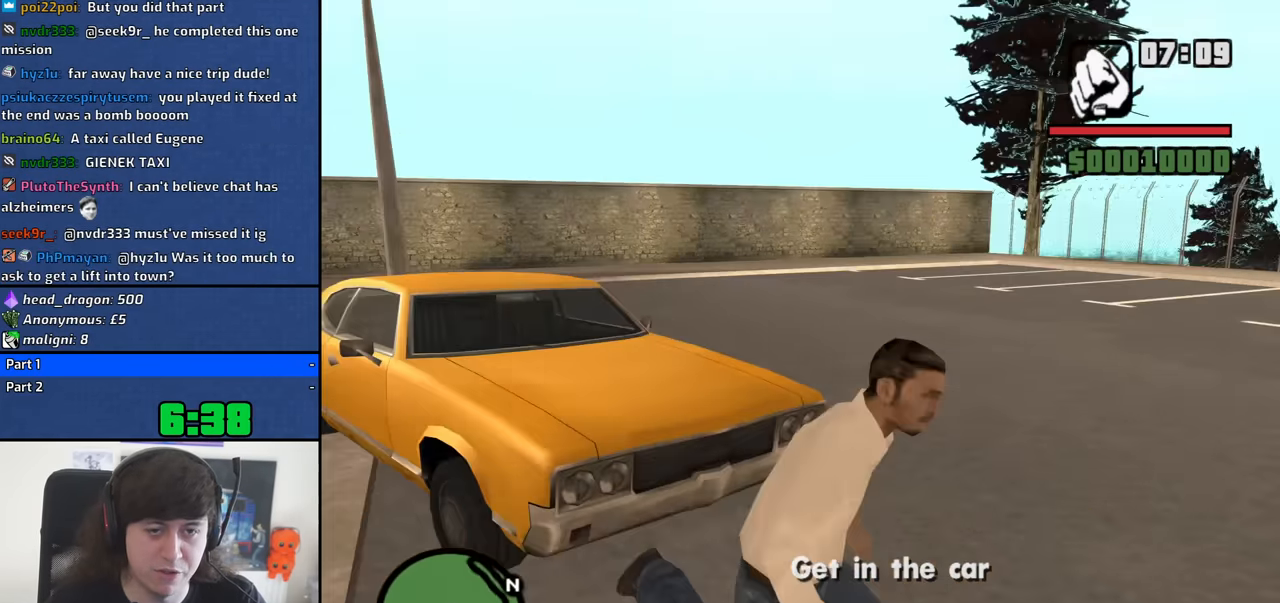
{"keys": ["space", "w"], "mouse": [], "events": [[50, "w", "down"], [100, "space", "down"], [133, "d", "up"], [133, "space", "up"], [233, "space", "down"], [333, "space", "up"], [466, "space", "down"]]}
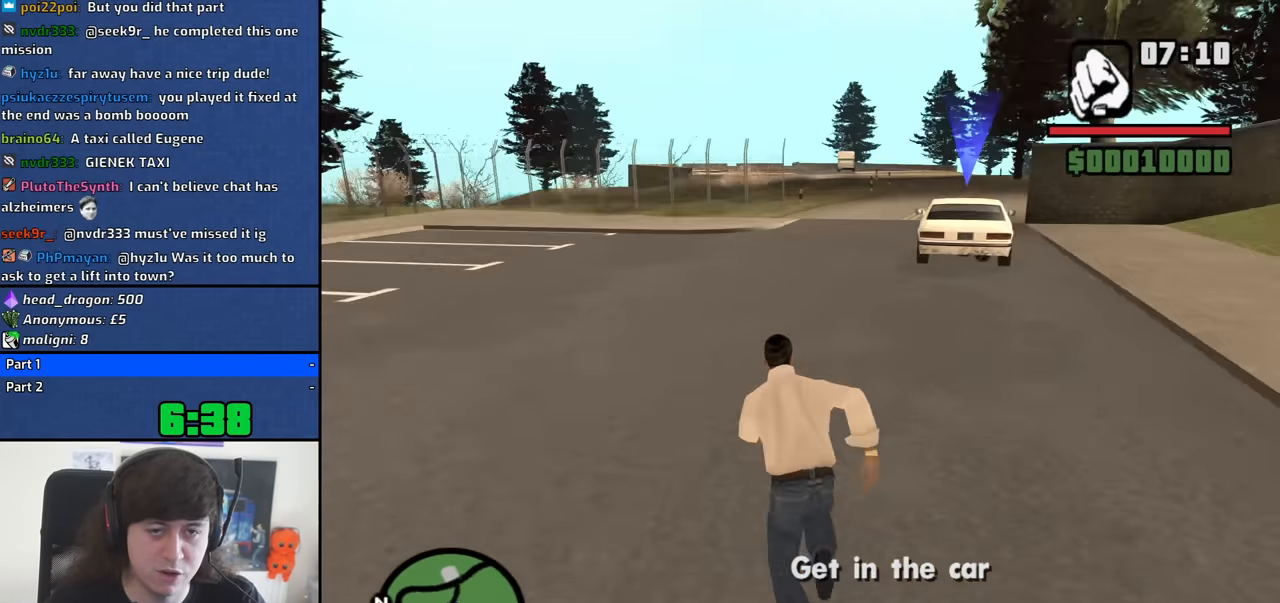
{"keys": ["w"], "mouse": [], "events": [[16, "space", "up"], [150, "space", "down"], [200, "space", "up"], [350, "space", "down"], [383, "space", "up"]]}
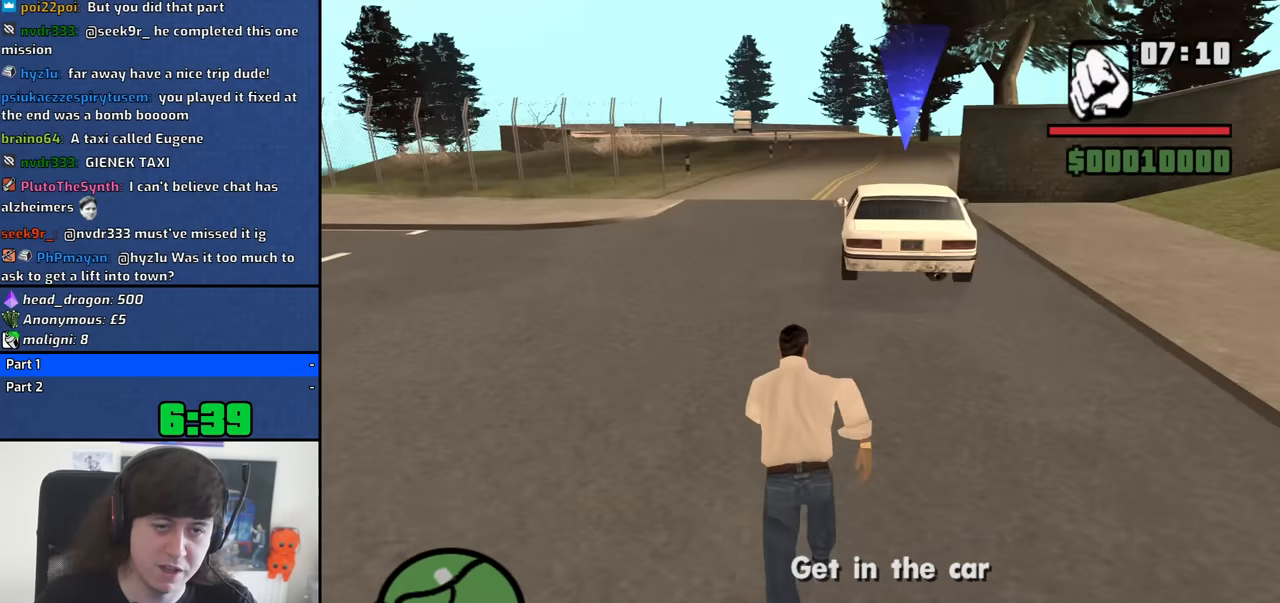
{"keys": ["space", "w"], "mouse": [], "events": [[33, "space", "down"], [83, "space", "up"], [216, "space", "down"], [266, "space", "up"], [400, "space", "down"]]}
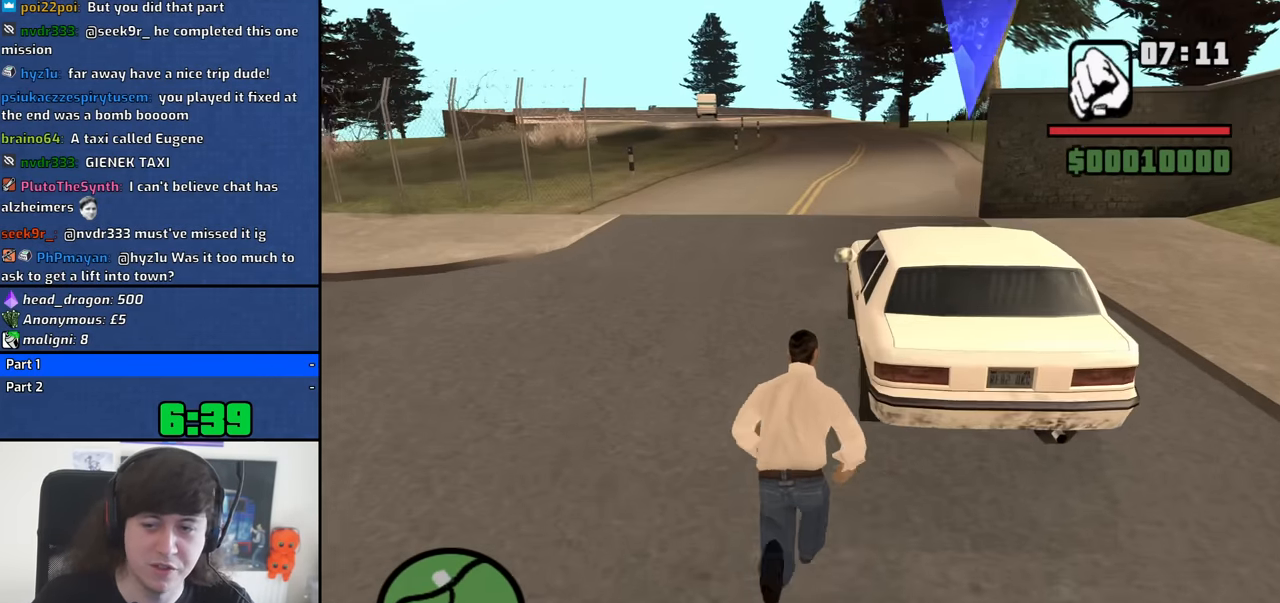
{"keys": [], "mouse": [], "events": [[100, "f", "down"], [133, "space", "up"], [133, "w", "up"], [183, "f", "up"]]}
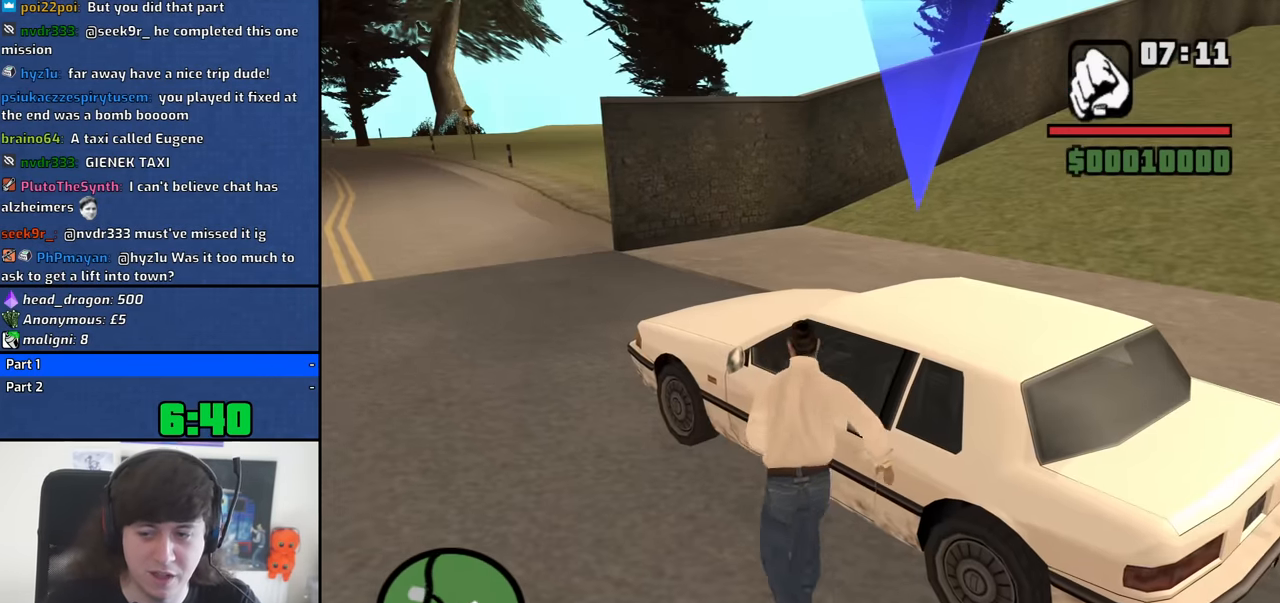
{"keys": [], "mouse": [], "events": []}